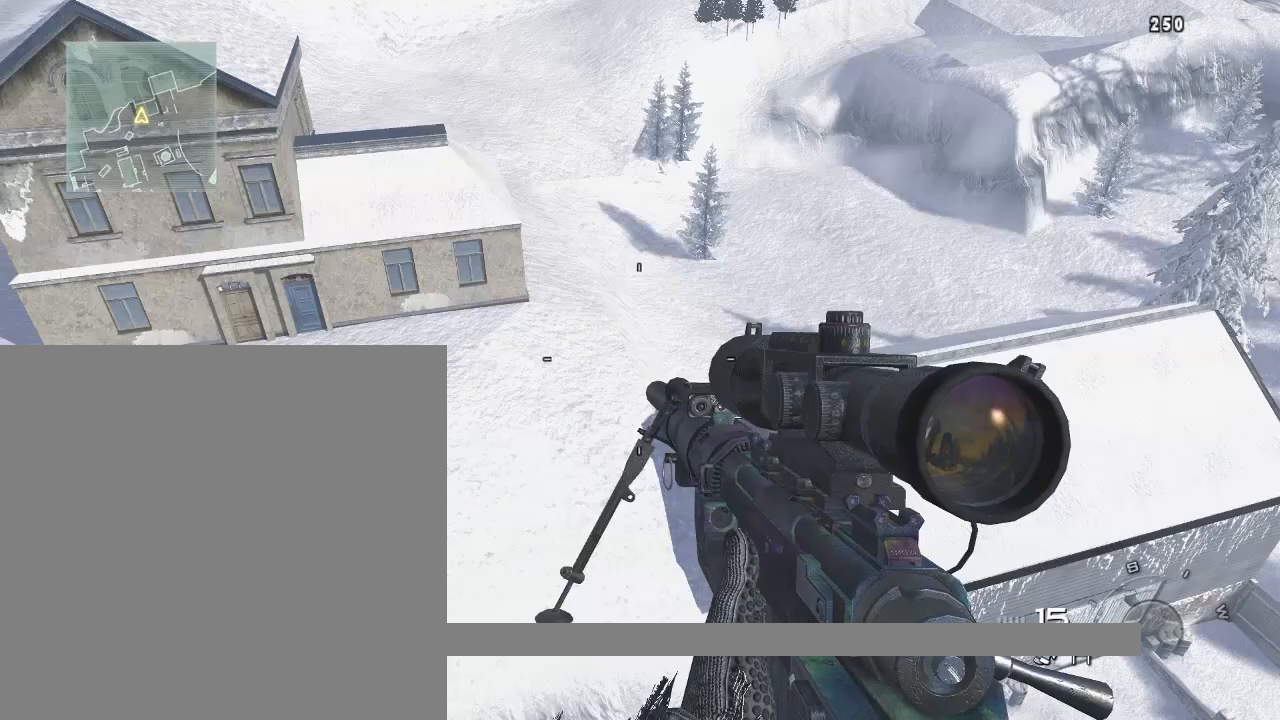
Gameplay with a controller (PlayStation layout); each line is a JSON object with the inputs held at the frame after it. "events" lists button and stick changes between this image and that frame as [ms after this image, input, new state], when the widget could be followed in between.
{"buttons": [], "left_stick": "up-right", "right_stick": "left", "events": [[50, "right_stick", "center"], [383, "left_stick", "up-right"], [400, "right_stick", "left"]]}
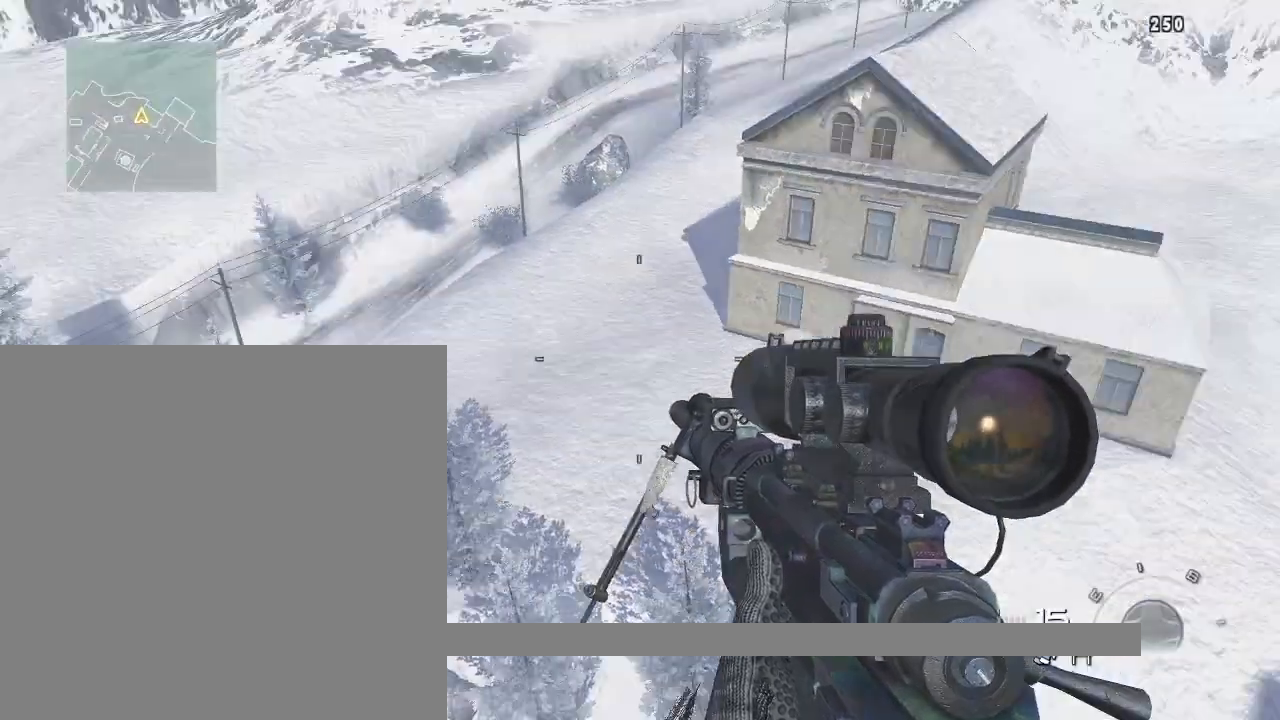
{"buttons": [], "left_stick": "center", "right_stick": "center", "events": [[67, "left_stick", "right"], [167, "left_stick", "center"], [184, "right_stick", "center"], [284, "right_stick", "left"], [367, "right_stick", "up-left"], [467, "right_stick", "center"]]}
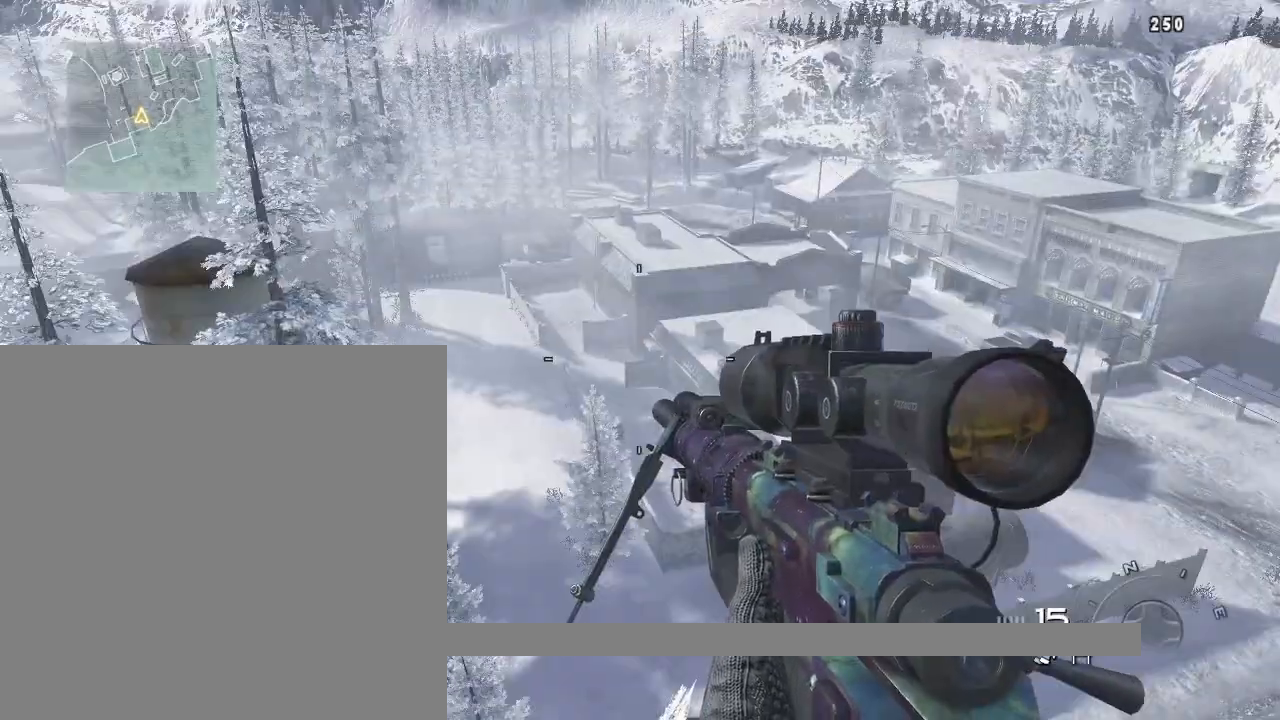
{"buttons": [], "left_stick": "center", "right_stick": "center", "events": [[66, "TRIANGLE", "down"], [133, "TRIANGLE", "up"], [300, "right_stick", "left"], [367, "right_stick", "center"]]}
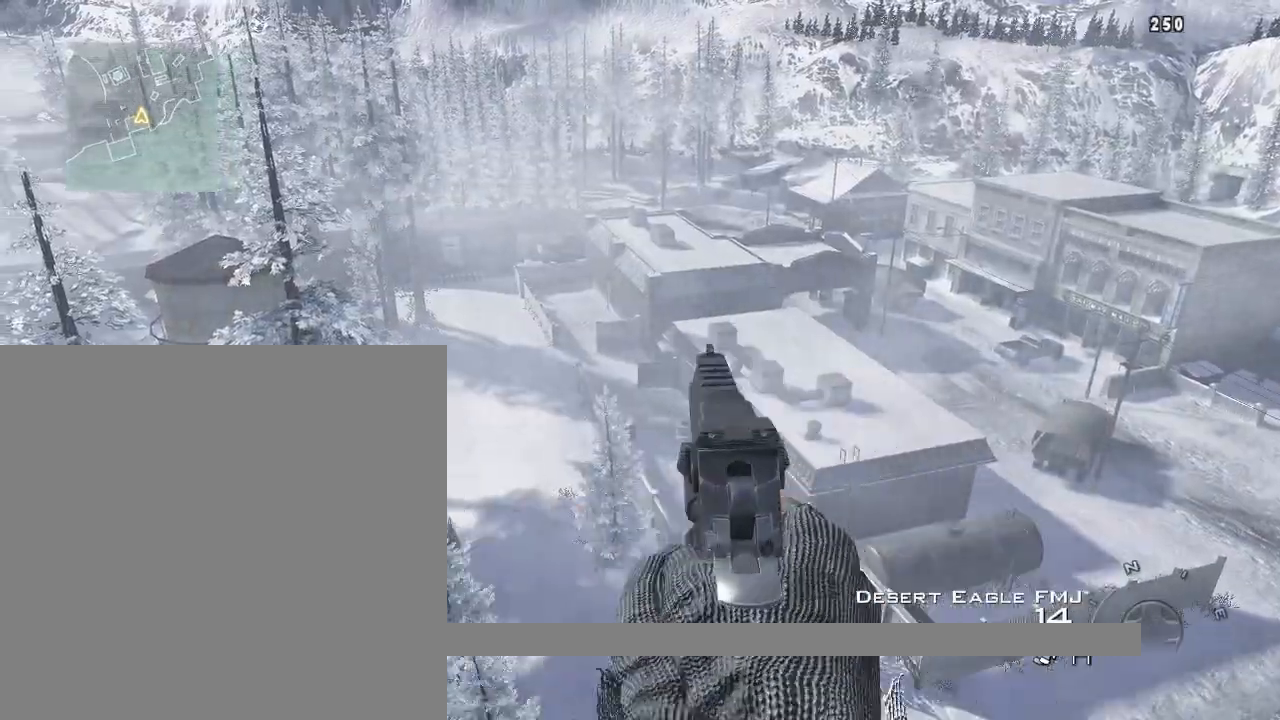
{"buttons": [], "left_stick": "center", "right_stick": "left", "events": [[34, "TRIANGLE", "down"], [100, "TRIANGLE", "up"], [167, "TRIANGLE", "down"], [250, "TRIANGLE", "up"], [501, "right_stick", "left"]]}
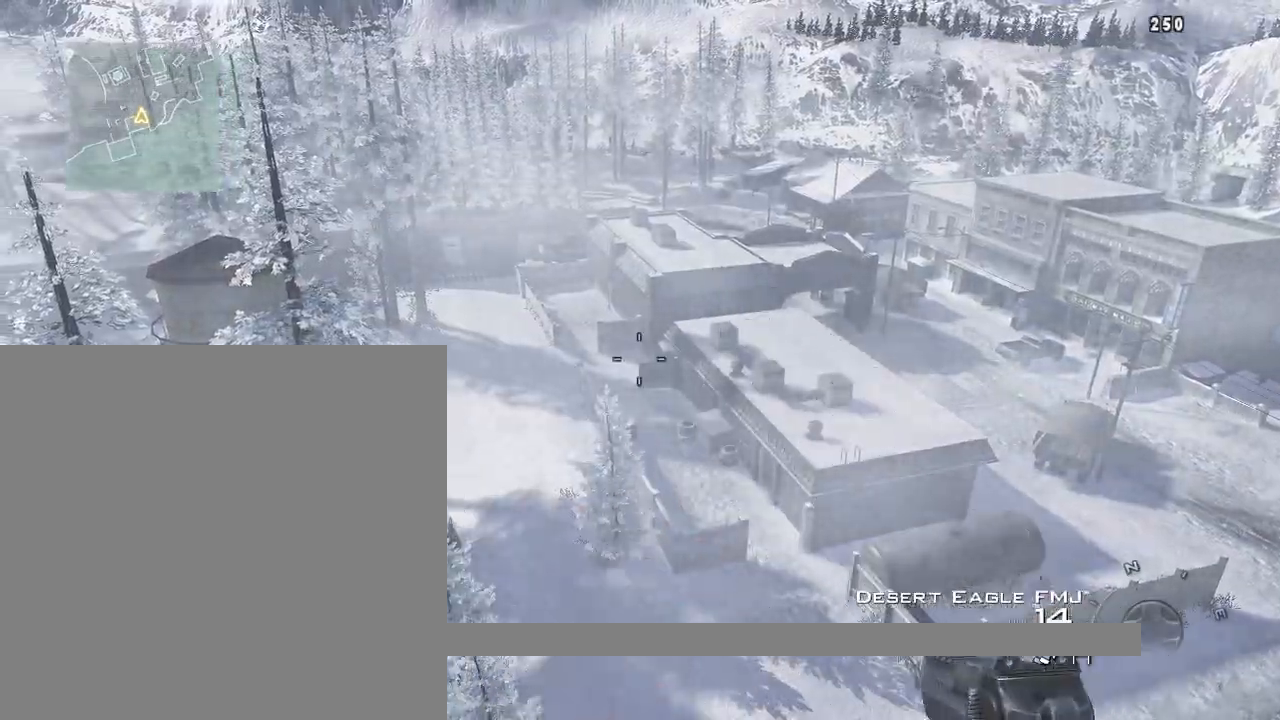
{"buttons": [], "left_stick": "center", "right_stick": "center", "events": [[83, "right_stick", "up-left"], [100, "left_stick", "down-right"], [200, "right_stick", "center"], [233, "left_stick", "down-left"], [317, "left_stick", "center"]]}
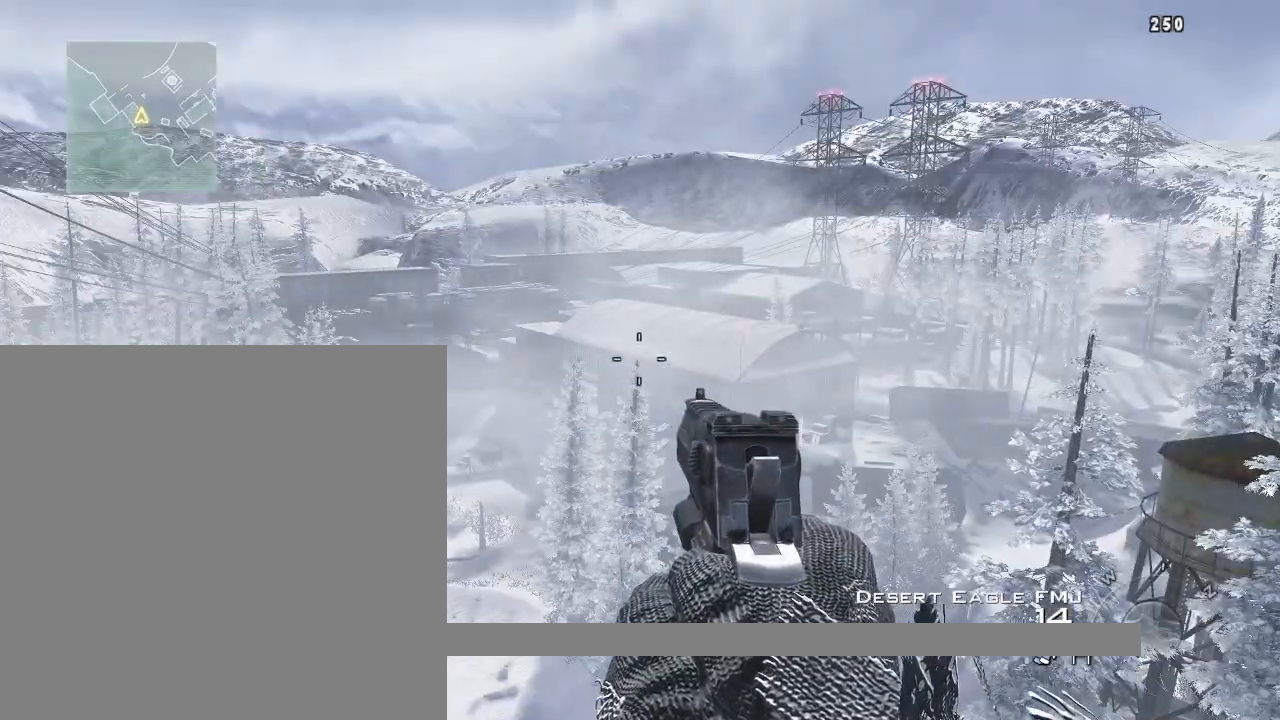
{"buttons": [], "left_stick": "center", "right_stick": "down-right", "events": [[417, "right_stick", "down-right"]]}
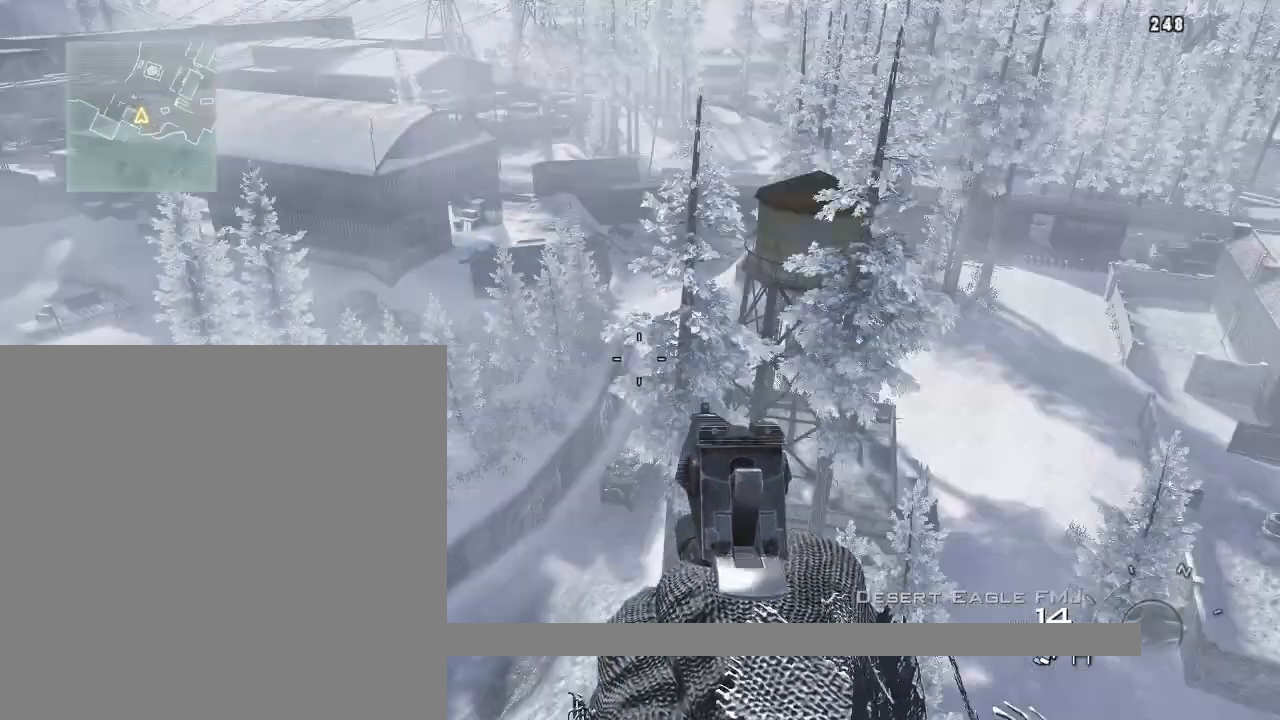
{"buttons": [], "left_stick": "center", "right_stick": "center", "events": [[267, "right_stick", "center"]]}
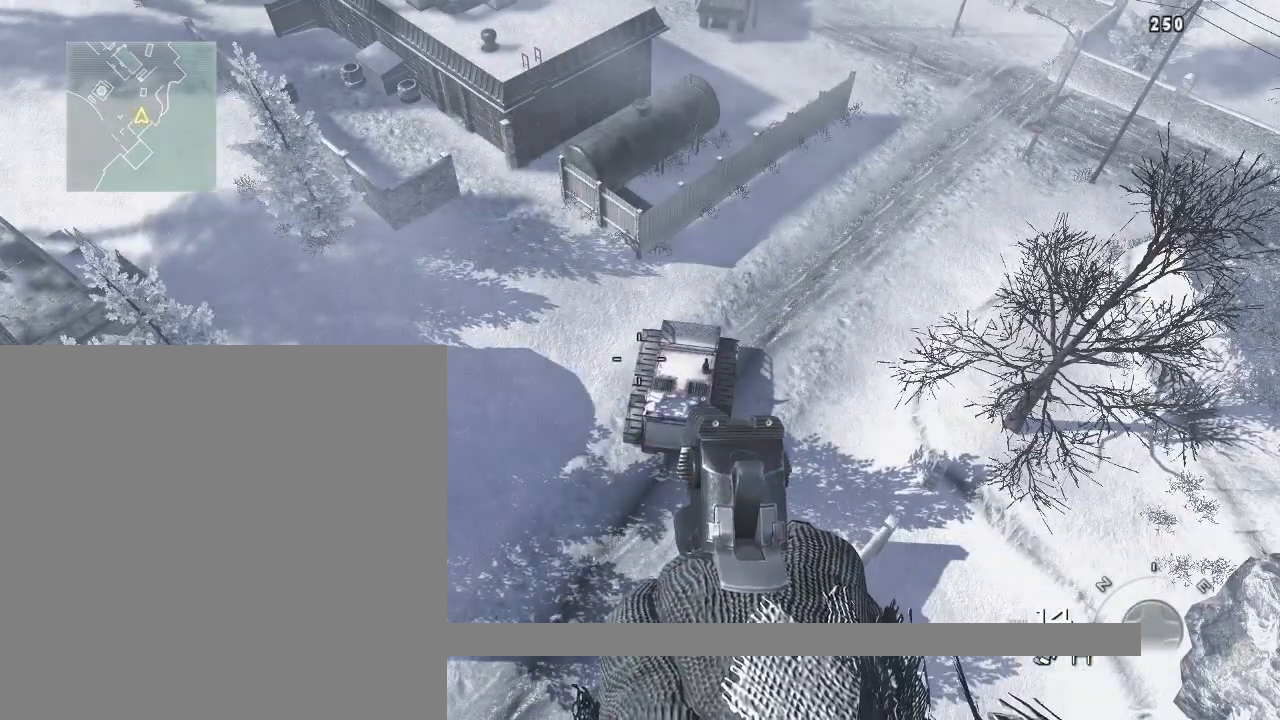
{"buttons": [], "left_stick": "center", "right_stick": "center", "events": []}
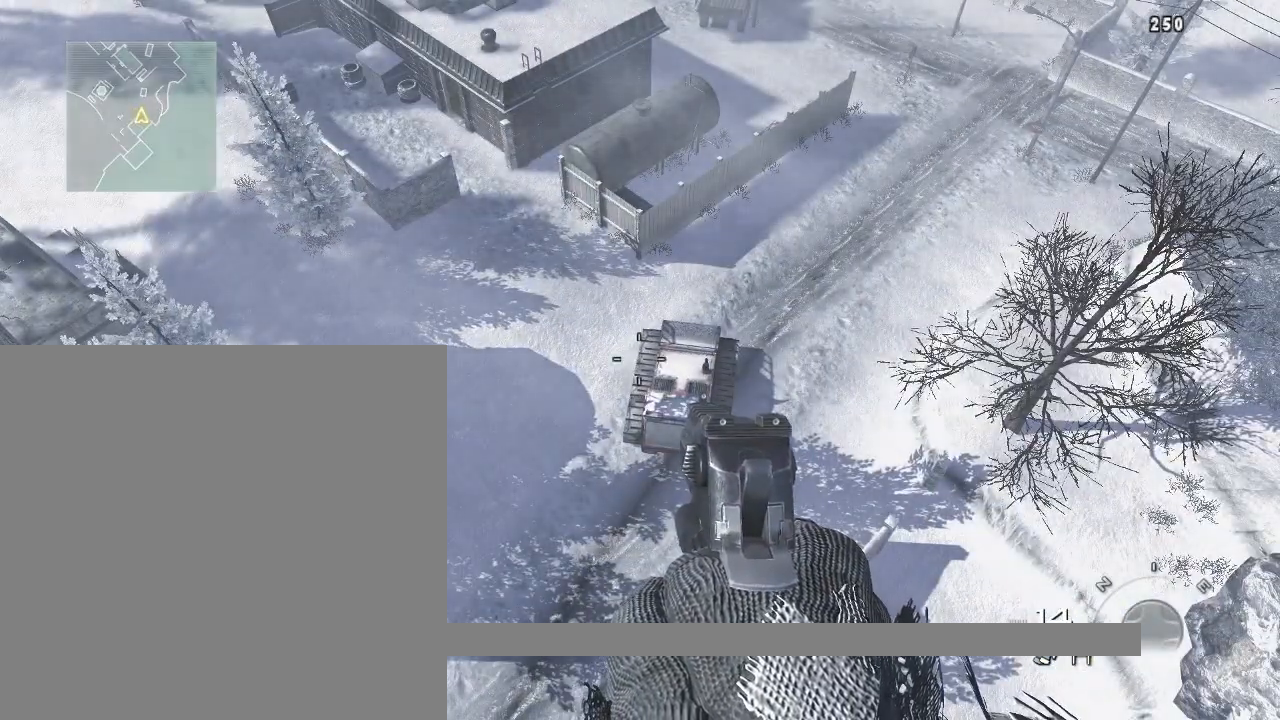
{"buttons": [], "left_stick": "center", "right_stick": "center", "events": []}
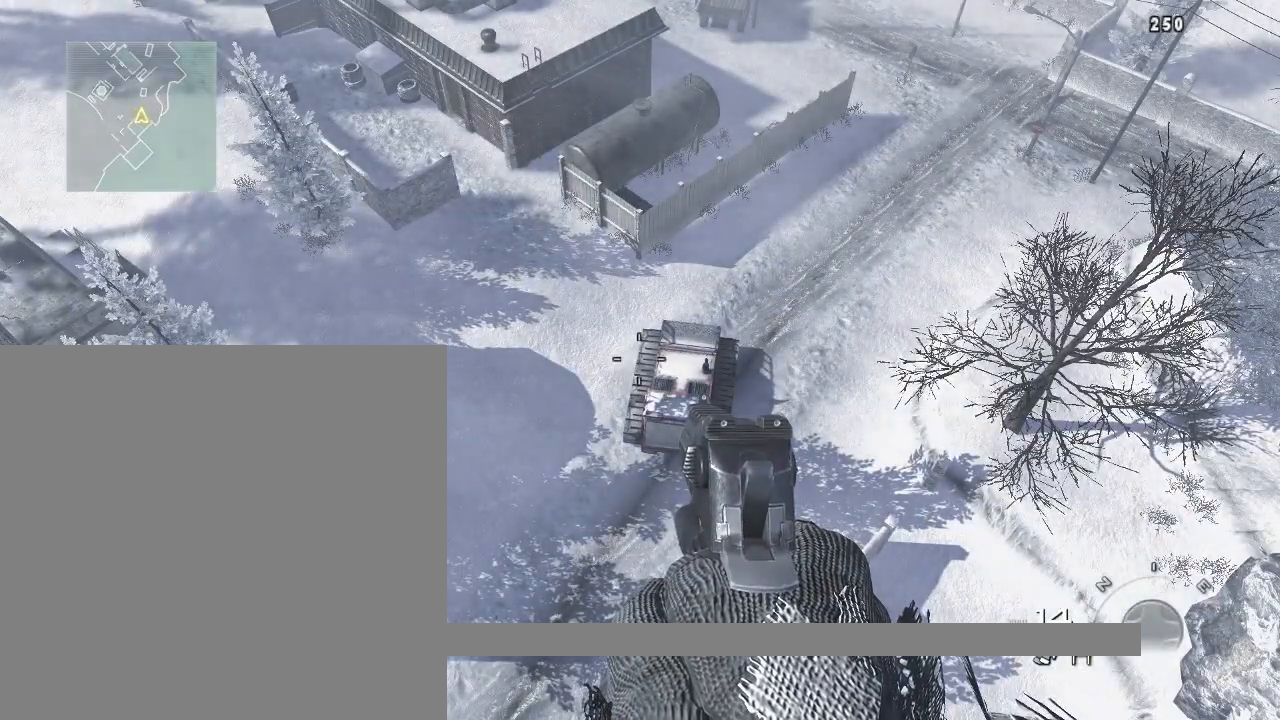
{"buttons": [], "left_stick": "center", "right_stick": "center", "events": []}
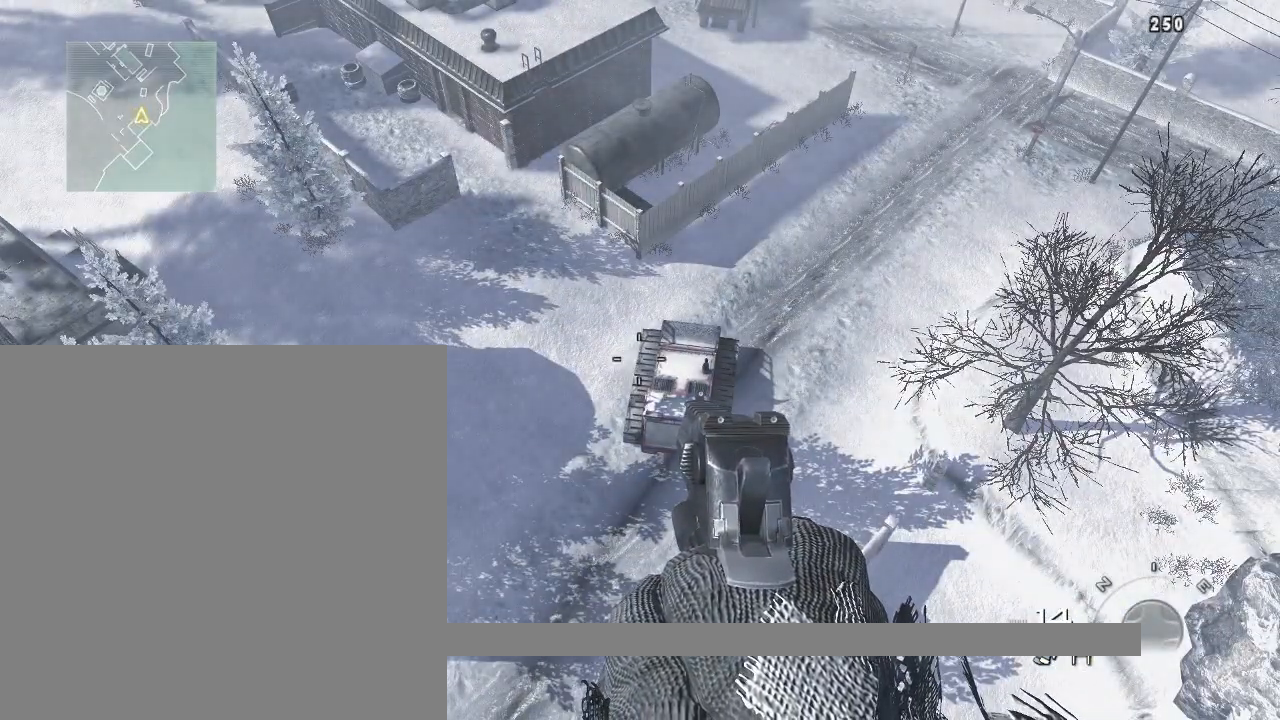
{"buttons": [], "left_stick": "center", "right_stick": "center", "events": []}
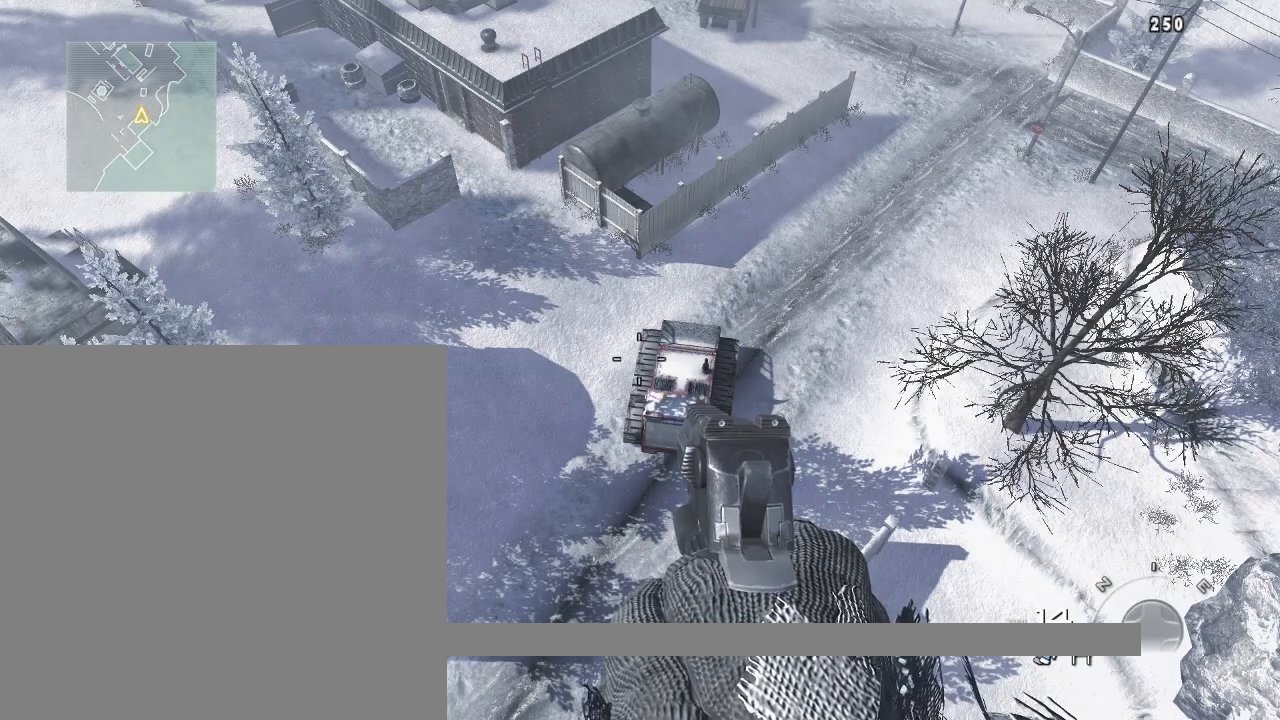
{"buttons": [], "left_stick": "center", "right_stick": "down", "events": [[367, "right_stick", "down"]]}
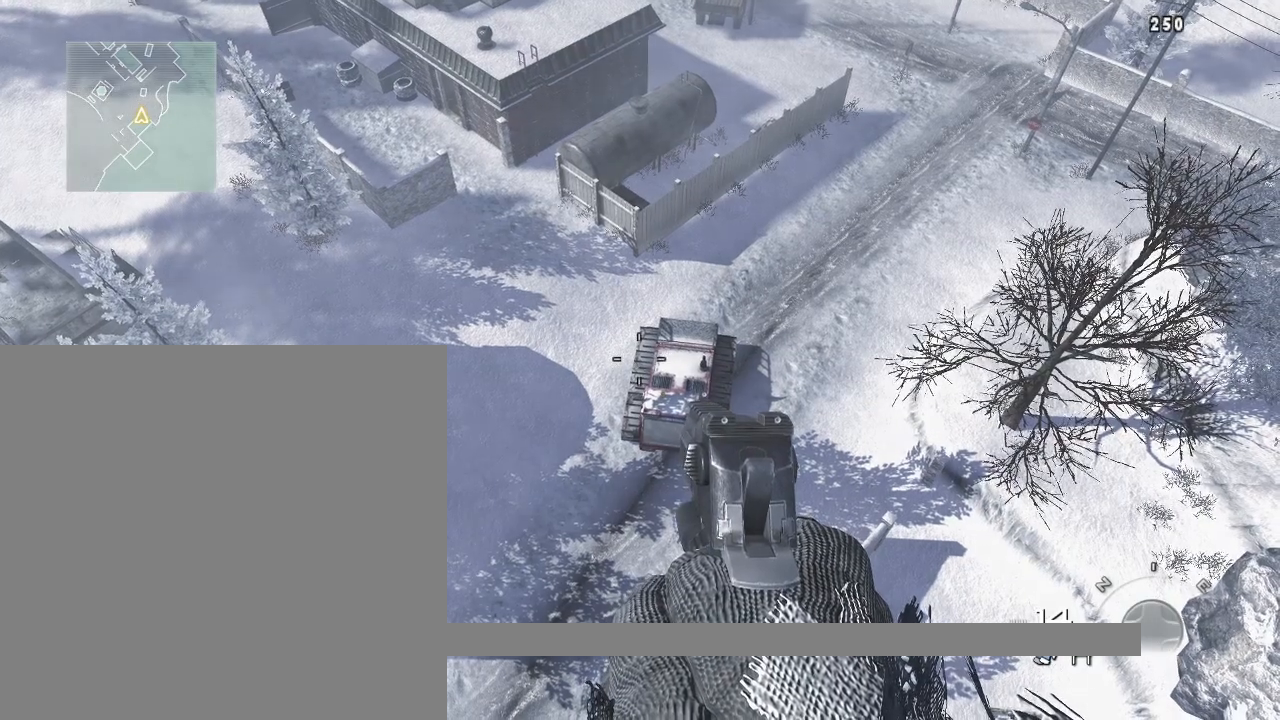
{"buttons": [], "left_stick": "center", "right_stick": "center", "events": [[367, "right_stick", "center"]]}
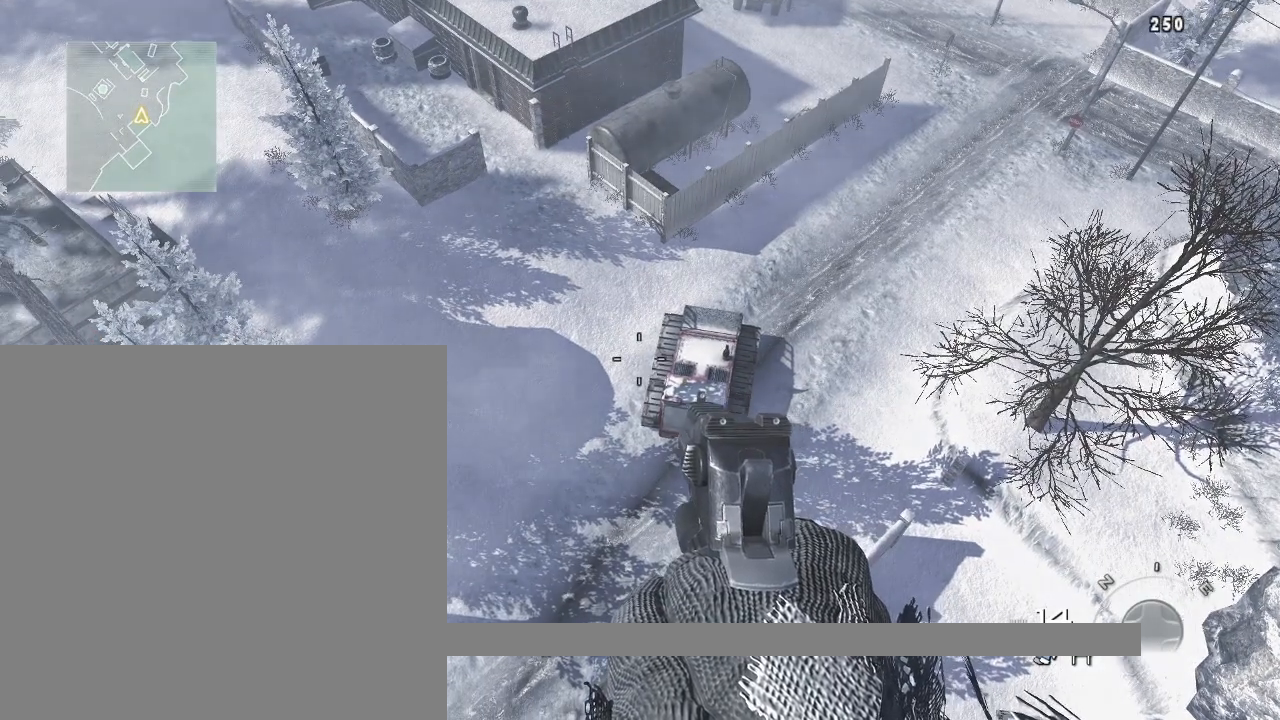
{"buttons": [], "left_stick": "center", "right_stick": "center", "events": [[234, "right_stick", "left"], [317, "right_stick", "up-left"], [484, "right_stick", "center"]]}
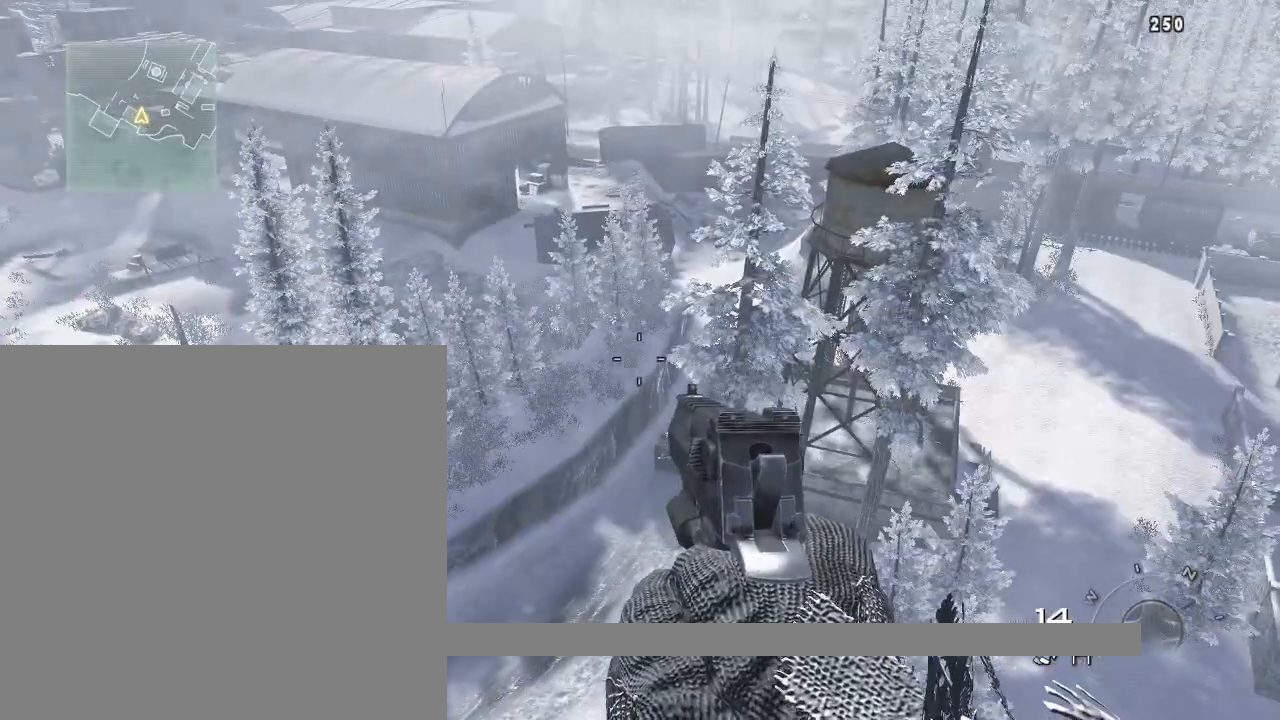
{"buttons": [], "left_stick": "center", "right_stick": "up", "events": [[350, "right_stick", "up"]]}
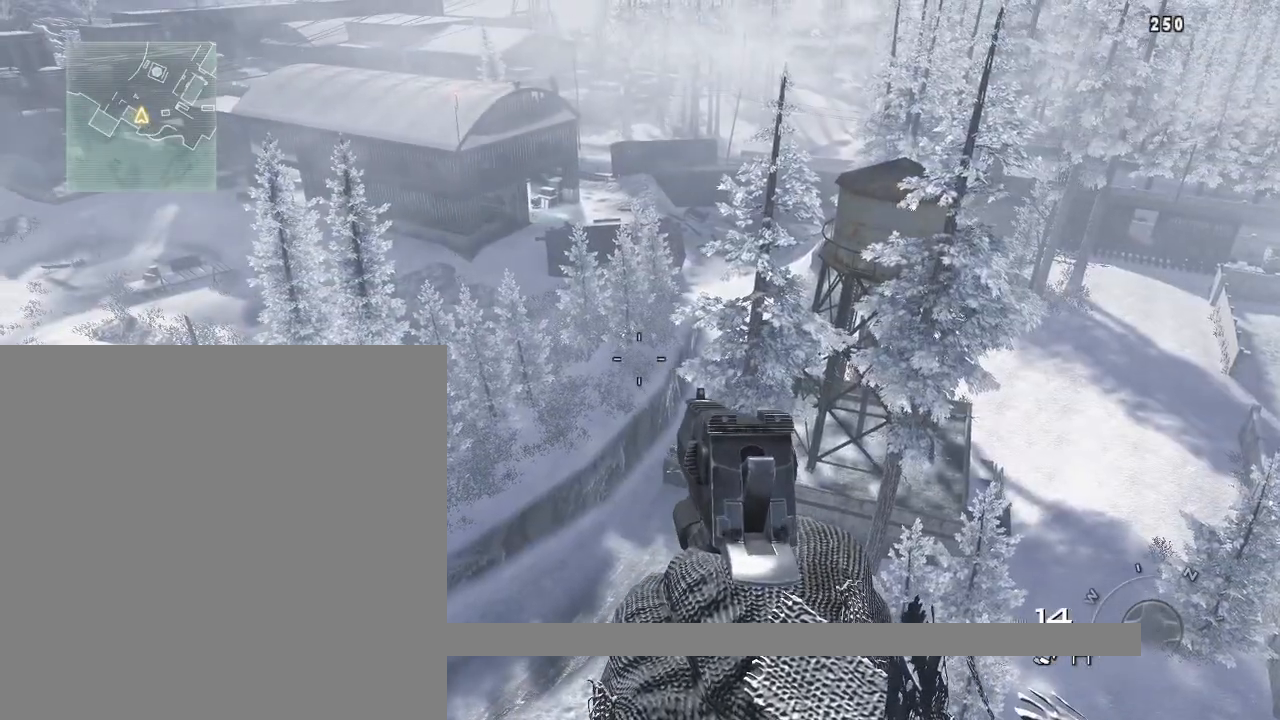
{"buttons": [], "left_stick": "center", "right_stick": "center", "events": [[17, "right_stick", "center"]]}
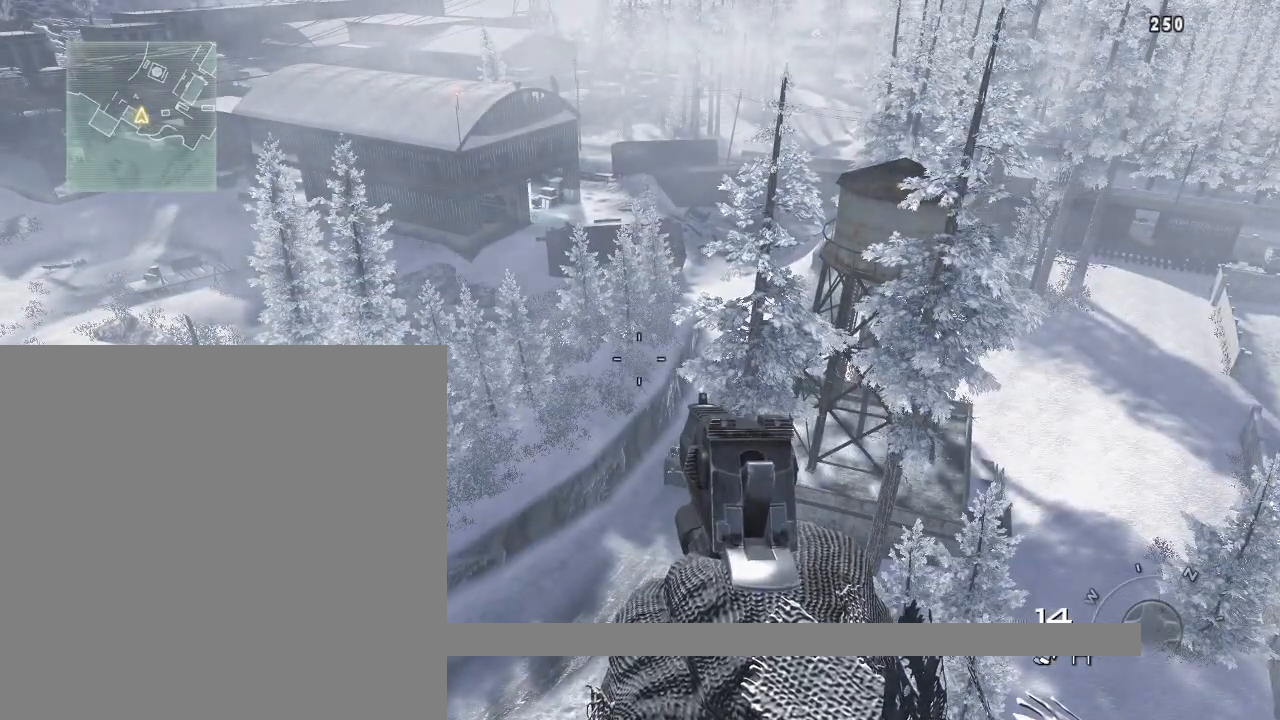
{"buttons": [], "left_stick": "center", "right_stick": "center", "events": []}
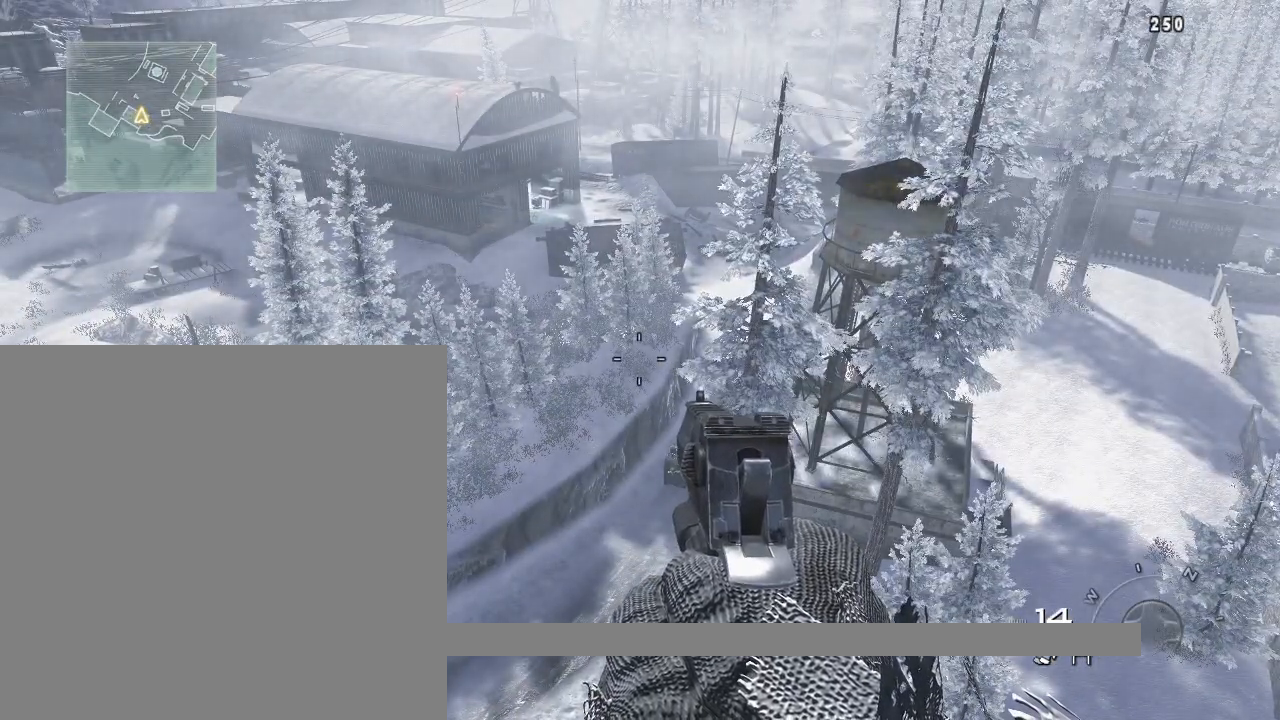
{"buttons": [], "left_stick": "center", "right_stick": "center", "events": [[51, "right_stick", "left"], [301, "right_stick", "center"]]}
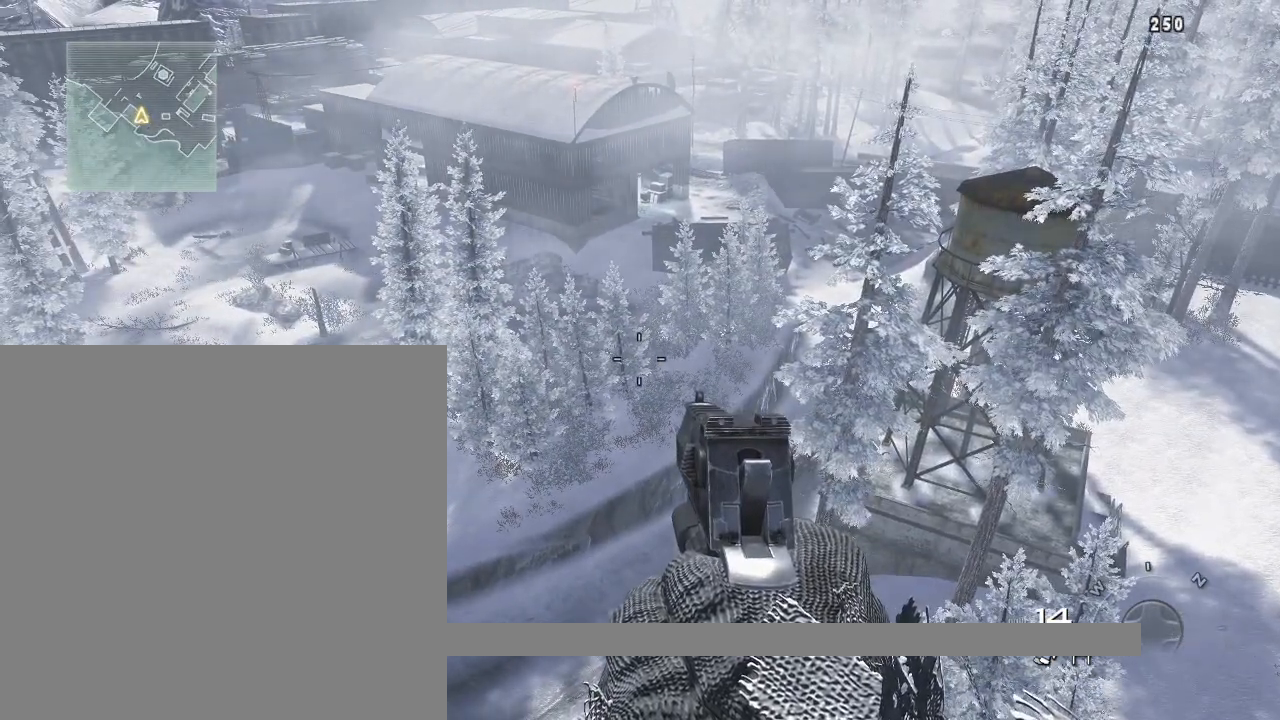
{"buttons": [], "left_stick": "center", "right_stick": "center", "events": []}
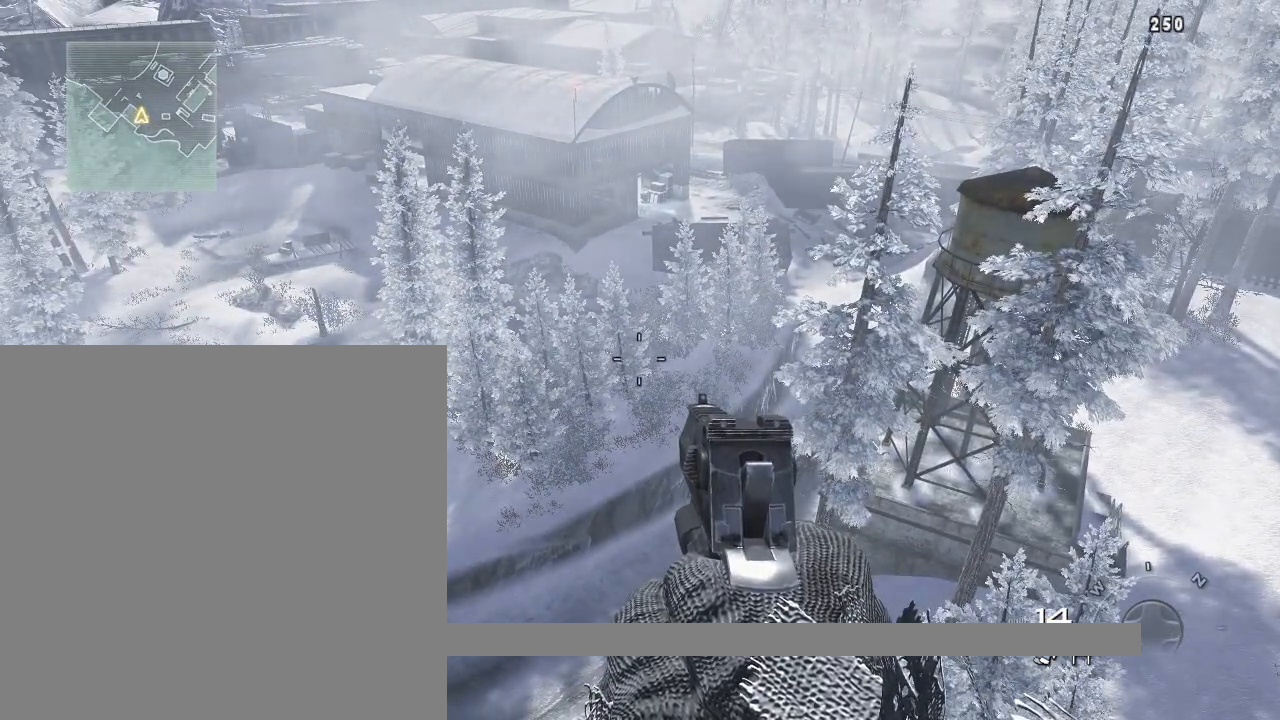
{"buttons": [], "left_stick": "center", "right_stick": "center", "events": []}
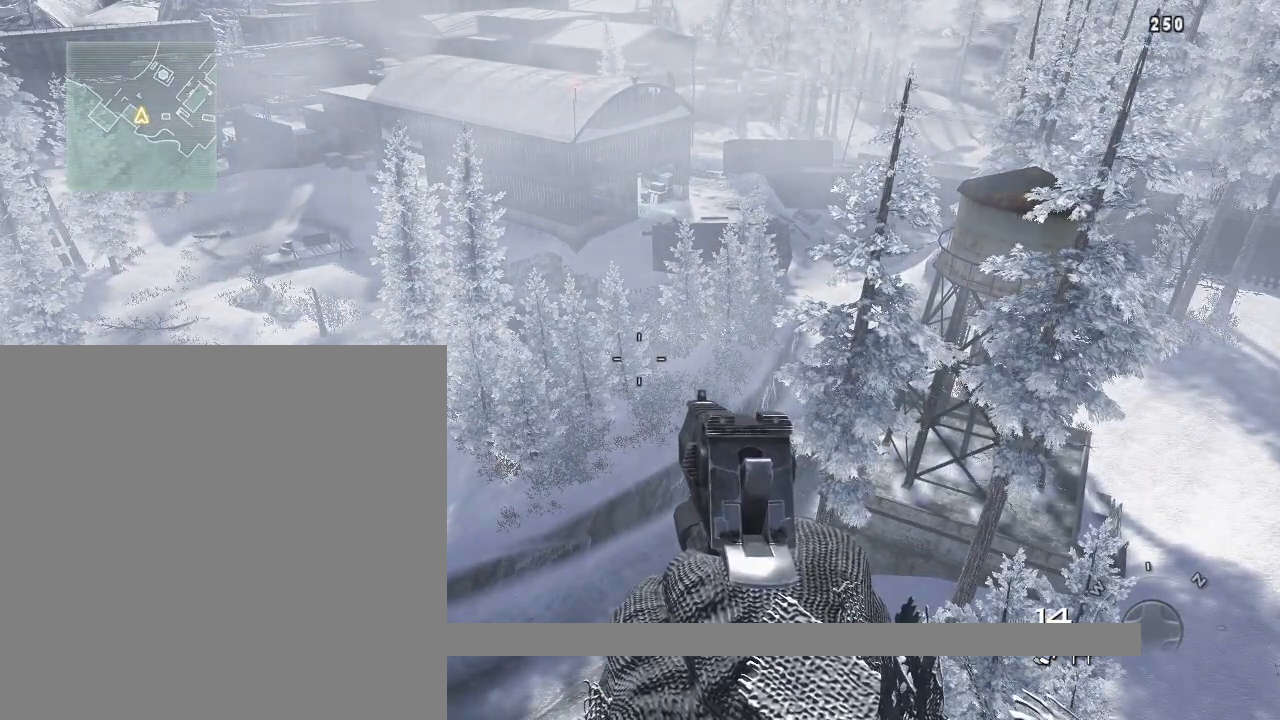
{"buttons": [], "left_stick": "center", "right_stick": "up", "events": [[384, "right_stick", "up"]]}
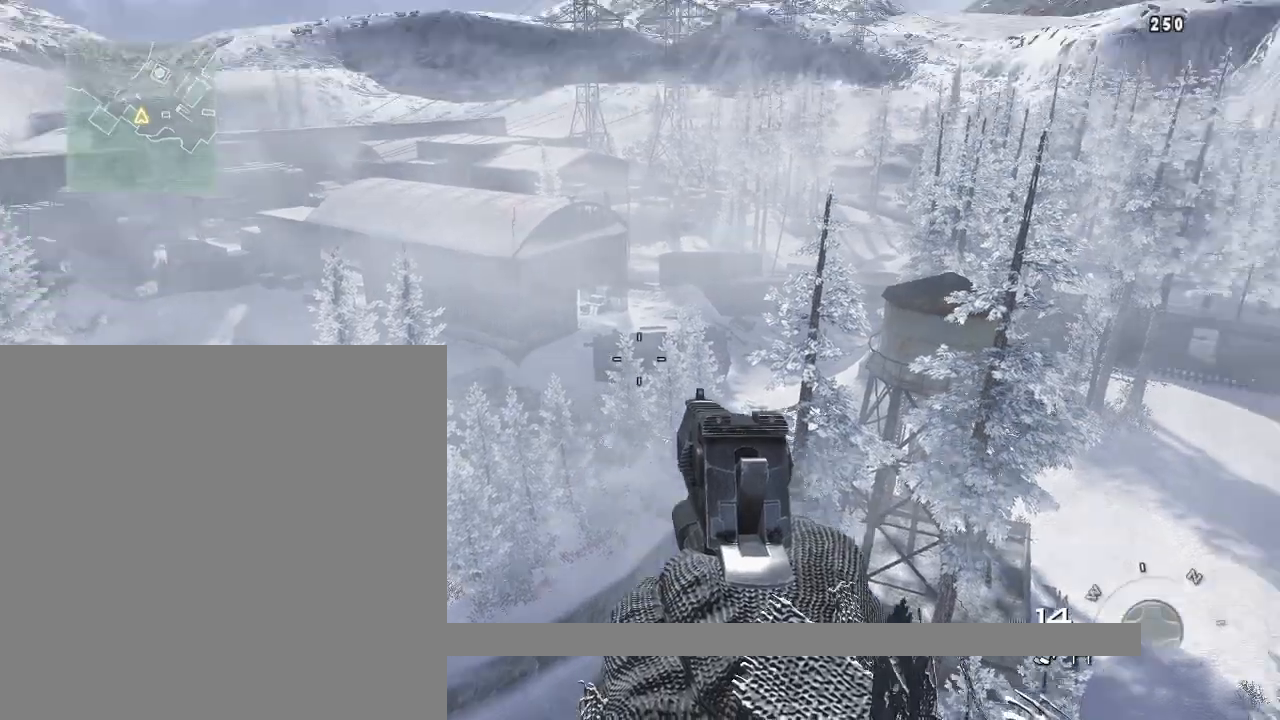
{"buttons": [], "left_stick": "center", "right_stick": "left", "events": [[101, "right_stick", "center"], [484, "right_stick", "left"]]}
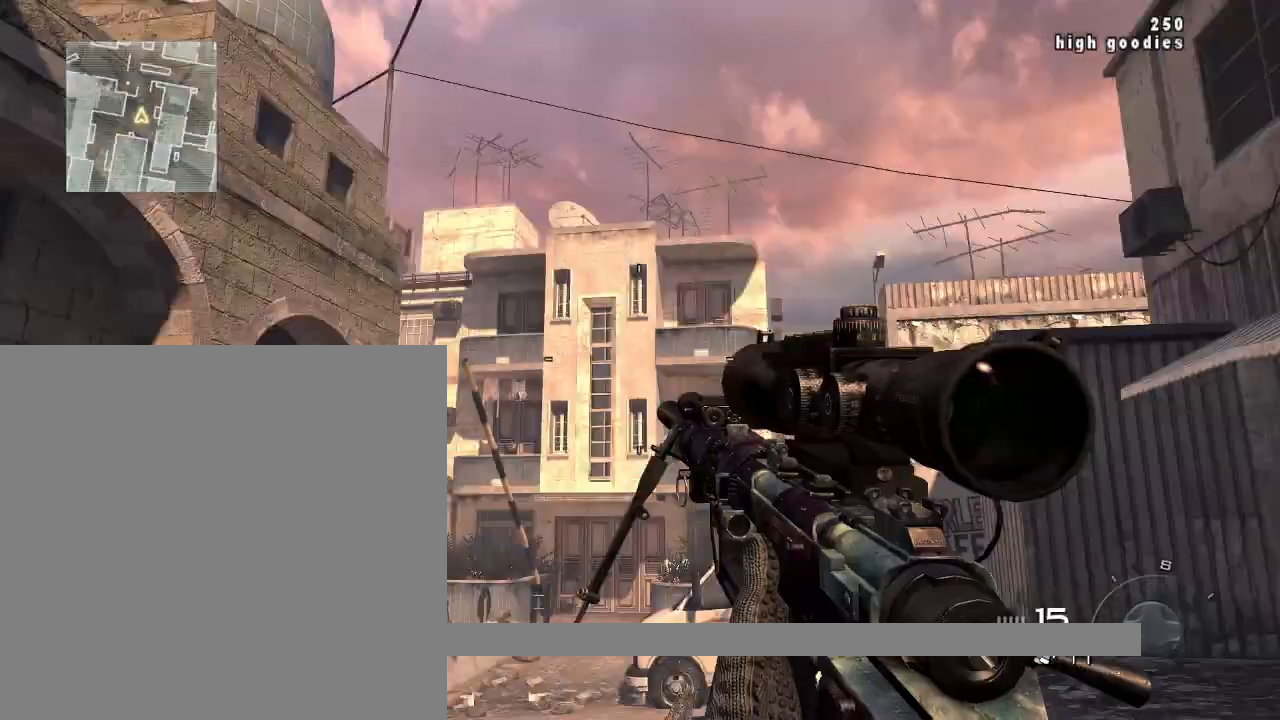
{"buttons": ["L3"], "left_stick": "up", "right_stick": "left", "events": [[83, "right_stick", "center"], [300, "right_stick", "left"], [334, "left_stick", "up"], [384, "L3", "down"], [417, "right_stick", "center"], [484, "right_stick", "left"]]}
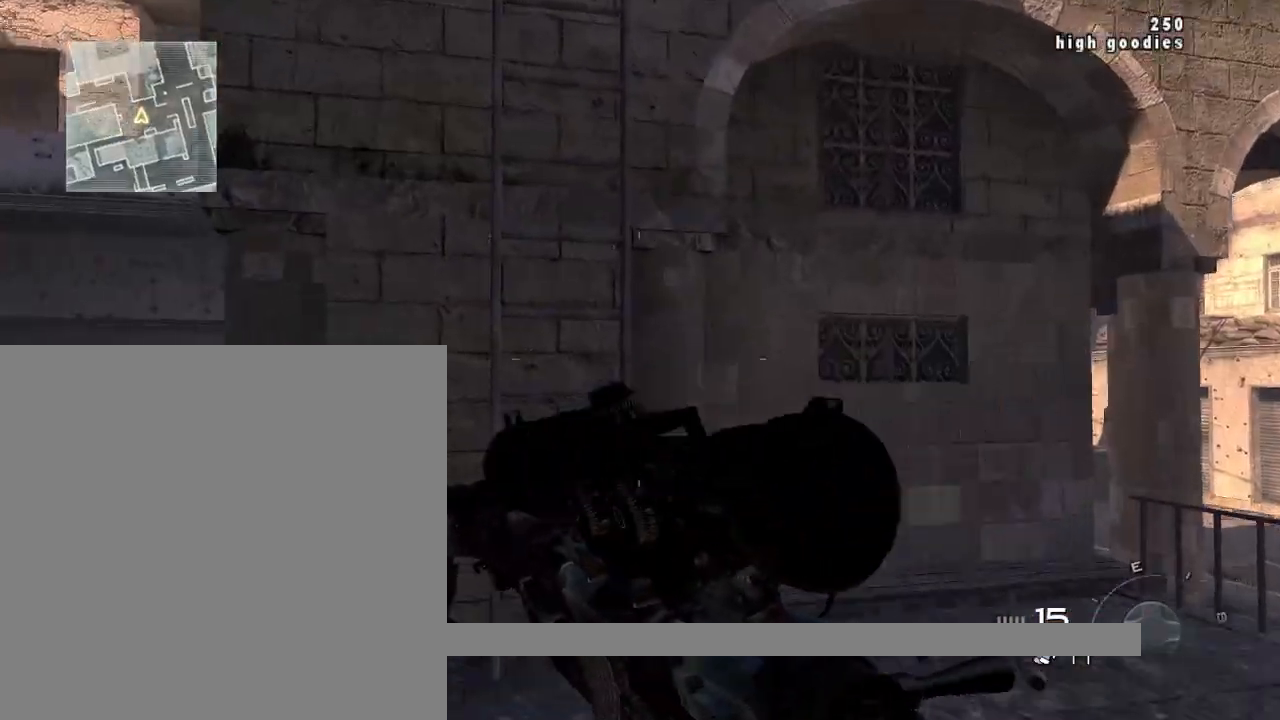
{"buttons": ["CROSS"], "left_stick": "up", "right_stick": "center", "events": [[84, "L3", "up"], [117, "right_stick", "center"], [251, "left_stick", "center"], [401, "left_stick", "up"], [501, "CROSS", "down"]]}
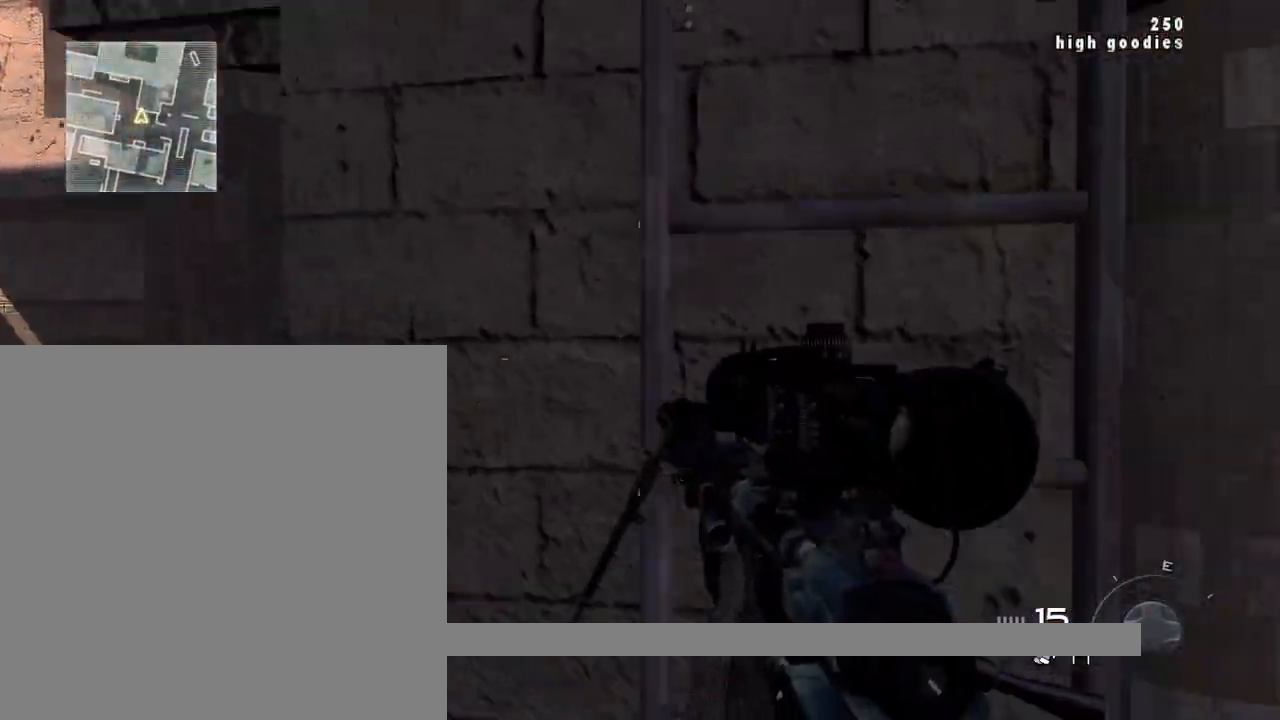
{"buttons": [], "left_stick": "up", "right_stick": "center", "events": [[67, "CROSS", "up"], [184, "right_stick", "up"], [400, "right_stick", "center"]]}
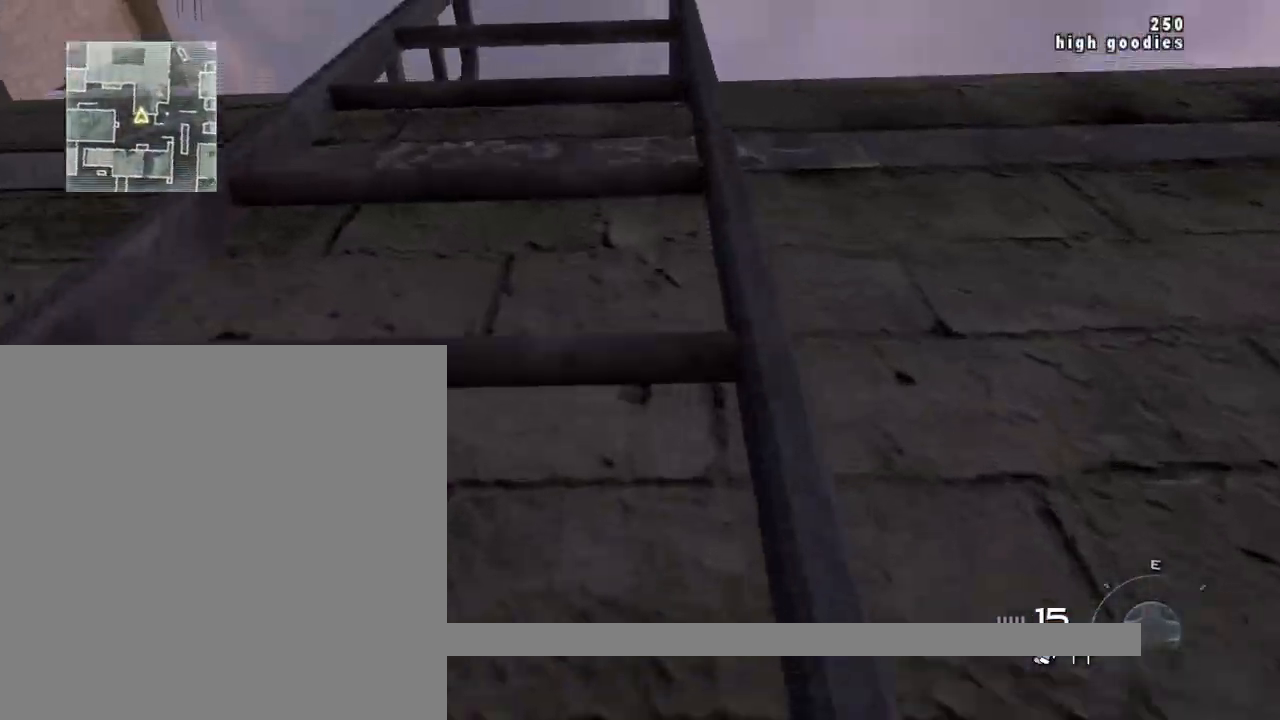
{"buttons": [], "left_stick": "up", "right_stick": "down", "events": [[484, "right_stick", "down"]]}
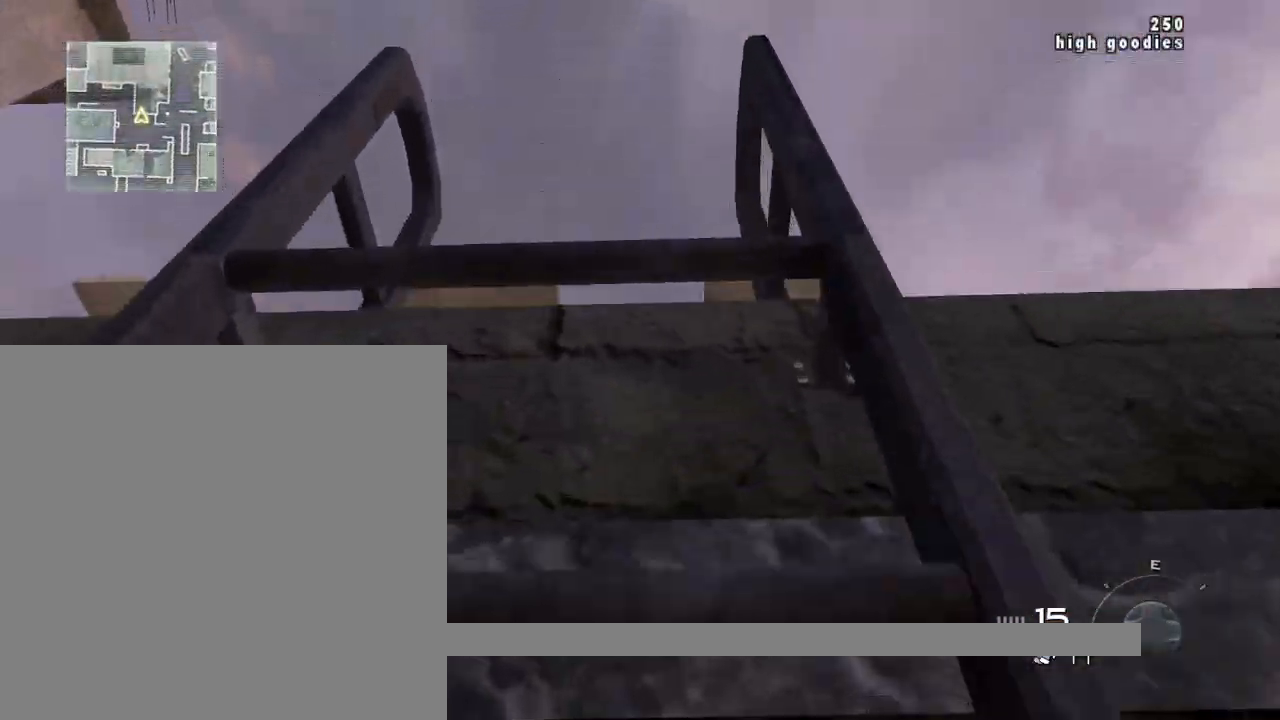
{"buttons": [], "left_stick": "up", "right_stick": "down", "events": []}
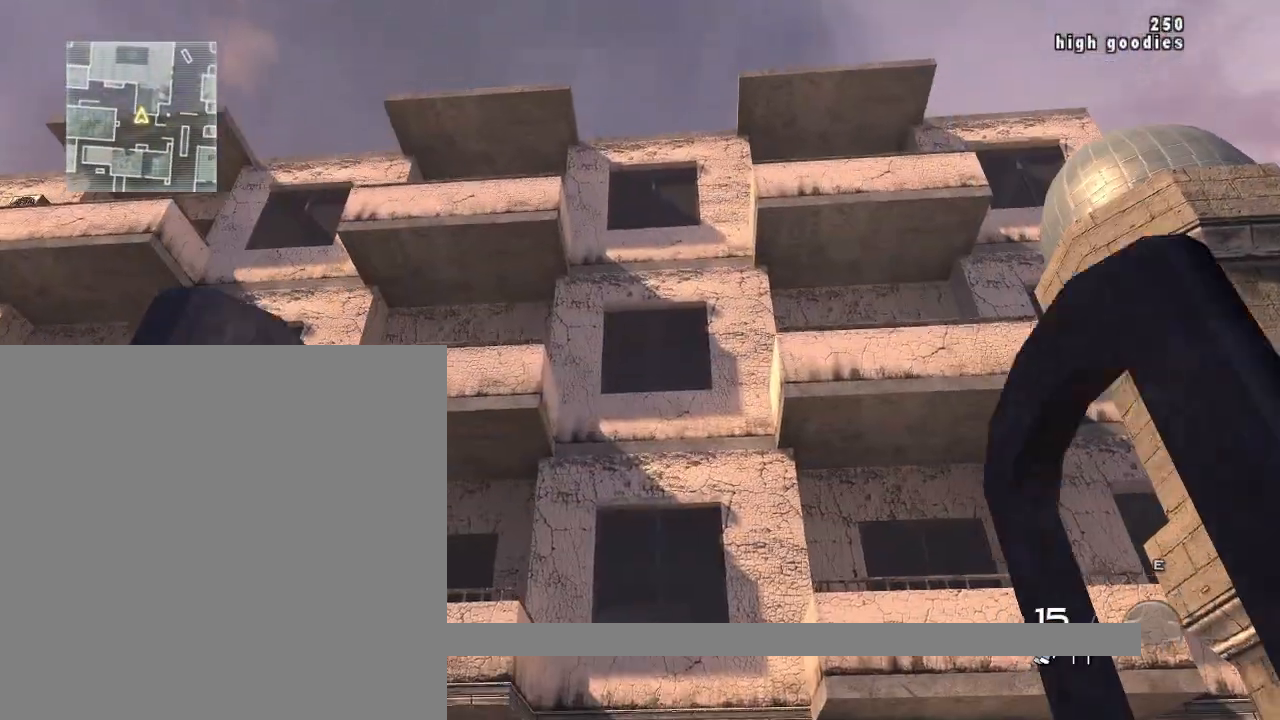
{"buttons": [], "left_stick": "up", "right_stick": "down", "events": []}
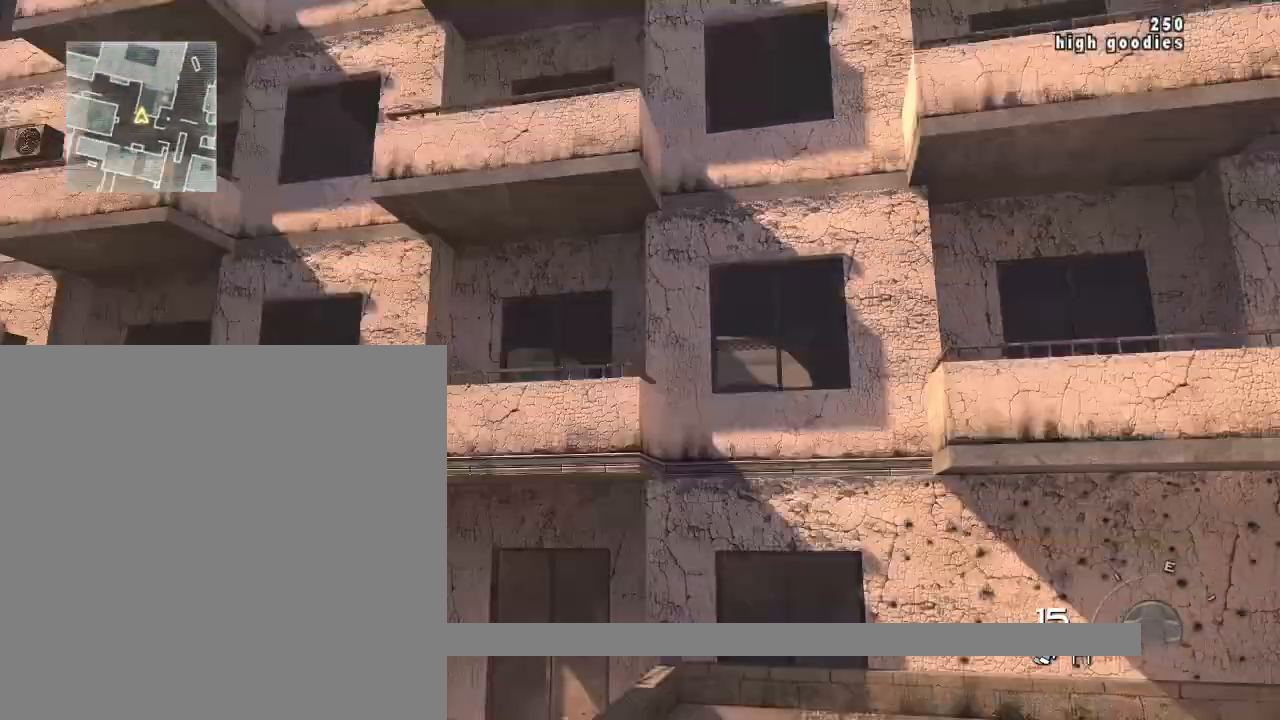
{"buttons": [], "left_stick": "up-left", "right_stick": "center", "events": [[83, "left_stick", "left"], [133, "left_stick", "center"], [167, "right_stick", "center"], [217, "left_stick", "up"], [284, "TRIANGLE", "down"], [334, "TRIANGLE", "up"], [384, "TRIANGLE", "down"], [400, "left_stick", "up-left"], [434, "TRIANGLE", "up"]]}
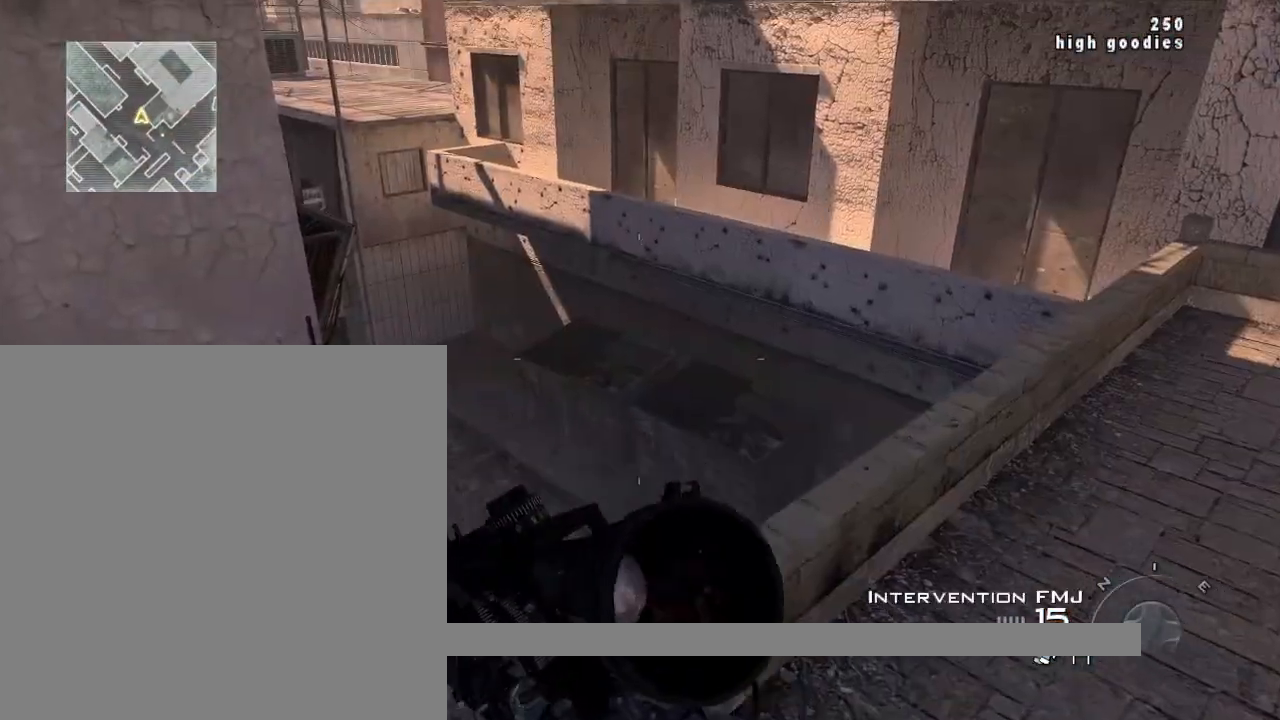
{"buttons": [], "left_stick": "up-right", "right_stick": "up", "events": [[101, "right_stick", "right"], [251, "right_stick", "center"], [284, "left_stick", "center"], [451, "right_stick", "up"], [501, "left_stick", "up-right"]]}
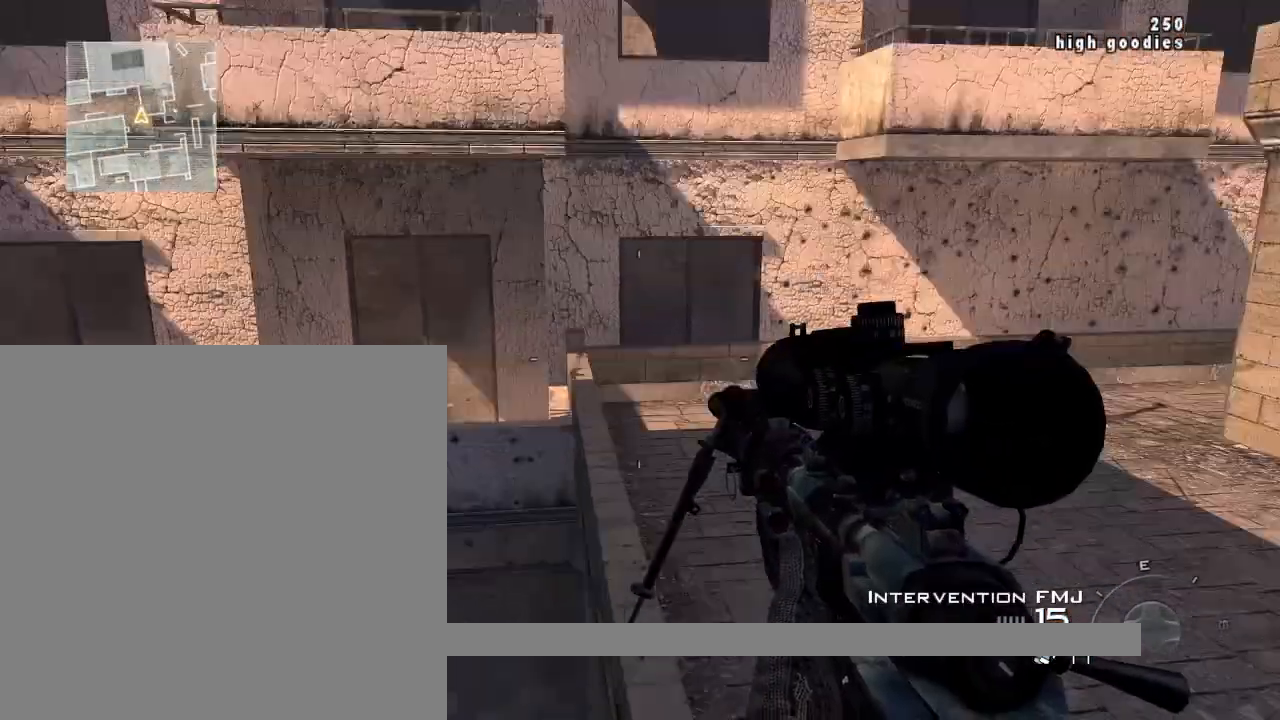
{"buttons": [], "left_stick": "center", "right_stick": "up-left", "events": [[83, "right_stick", "center"], [133, "right_stick", "up"], [217, "left_stick", "center"], [334, "right_stick", "center"], [417, "right_stick", "up-left"]]}